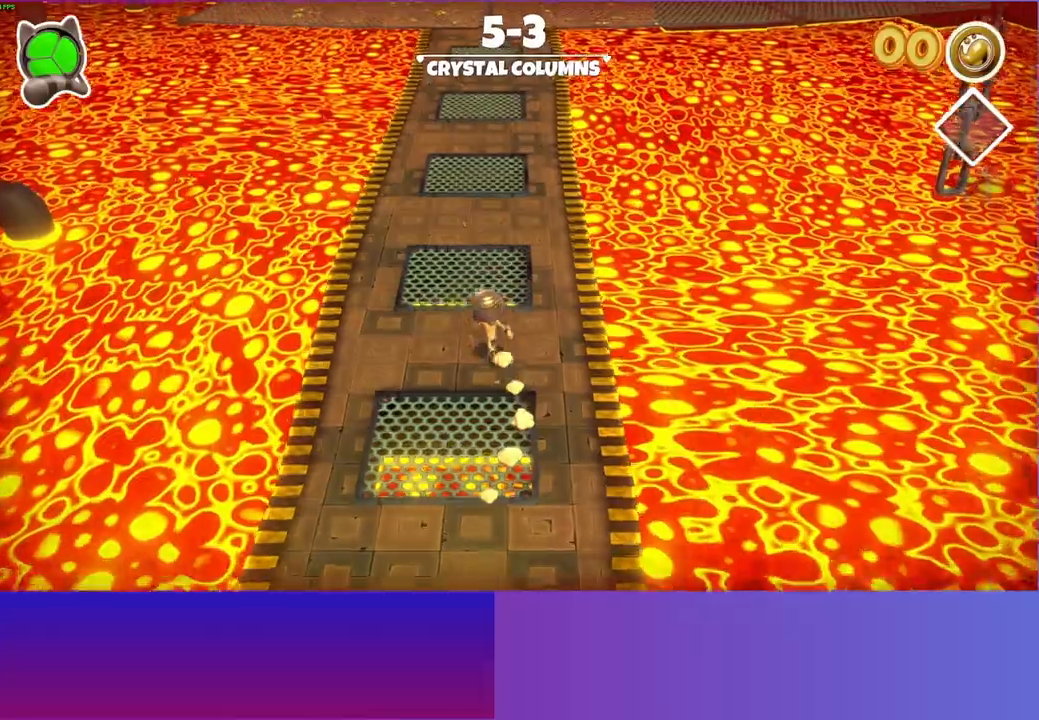
Gameplay with a controller (Xbox layout); each line is a JSON object with the inputs held at the frame after it. "events" lists button and stick changes between this image and that frame as [ms after this image, input, new state], when the widget could be followed in between. Not read: R3.
{"buttons": [], "left_stick": "up", "right_stick": "center", "events": []}
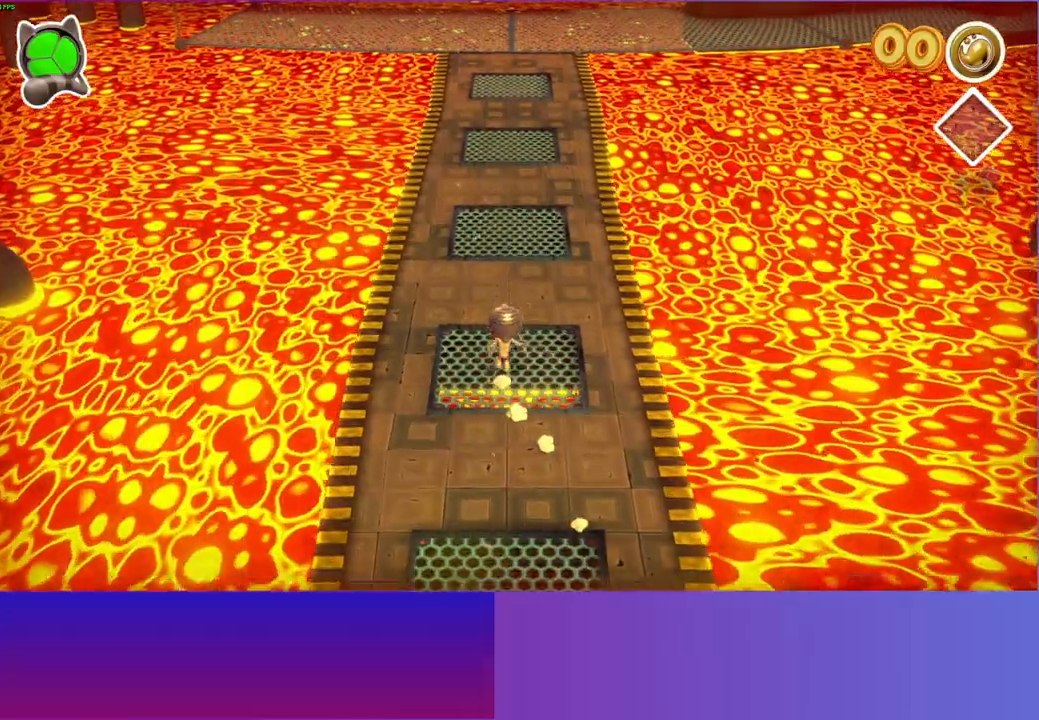
{"buttons": [], "left_stick": "up", "right_stick": "center", "events": []}
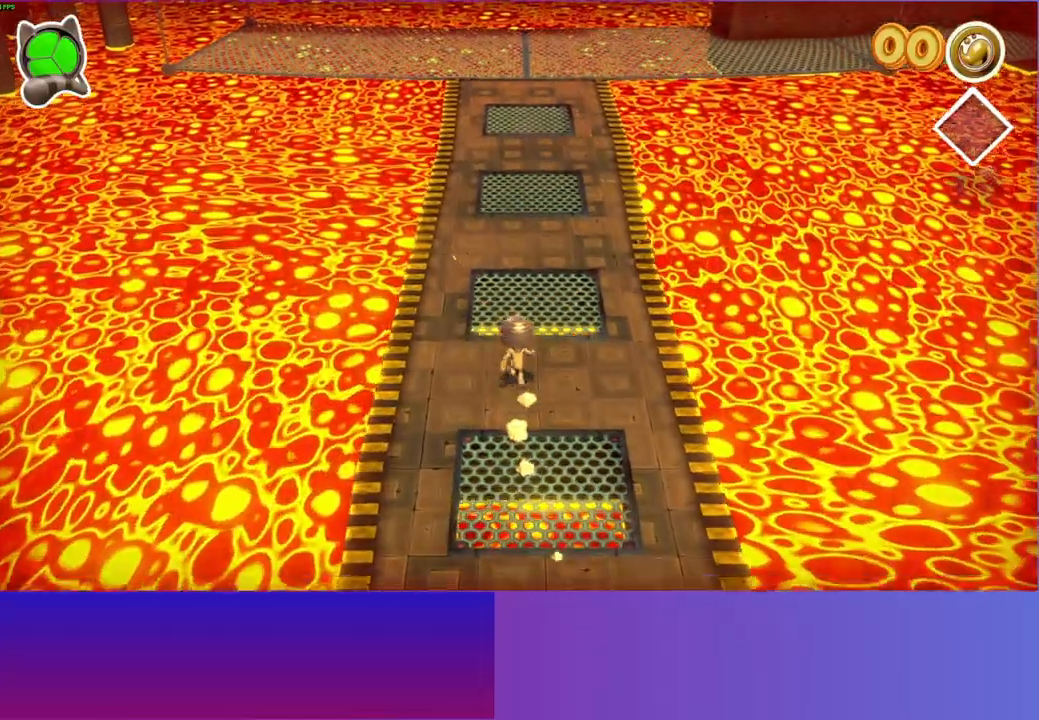
{"buttons": [], "left_stick": "up", "right_stick": "center", "events": []}
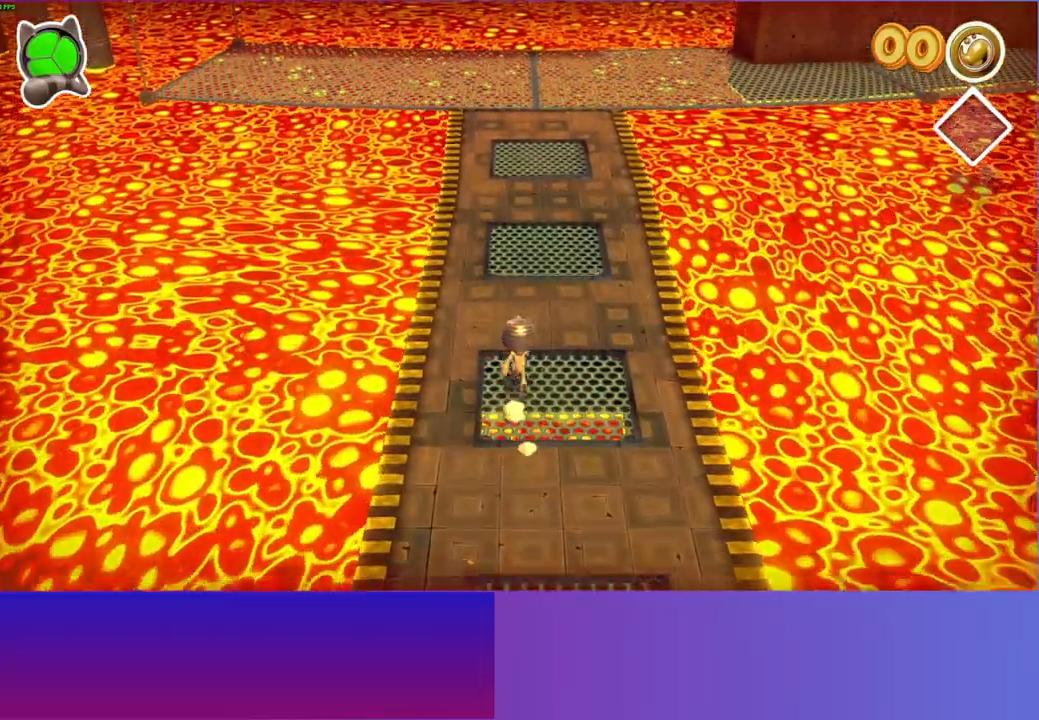
{"buttons": [], "left_stick": "up", "right_stick": "center", "events": []}
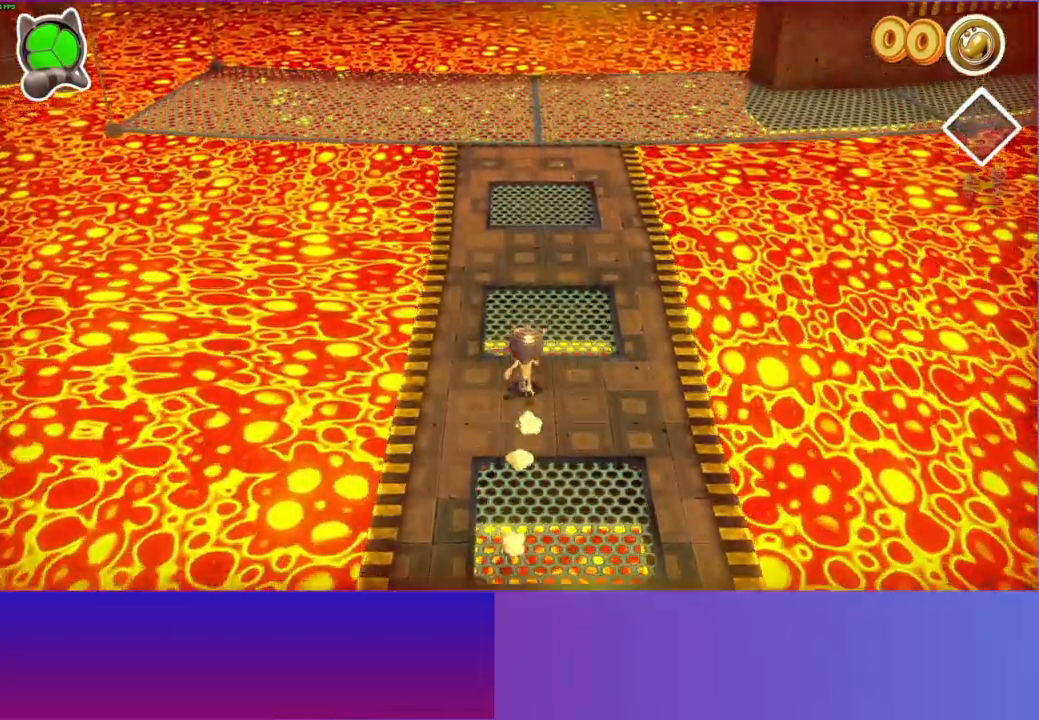
{"buttons": [], "left_stick": "up", "right_stick": "center", "events": []}
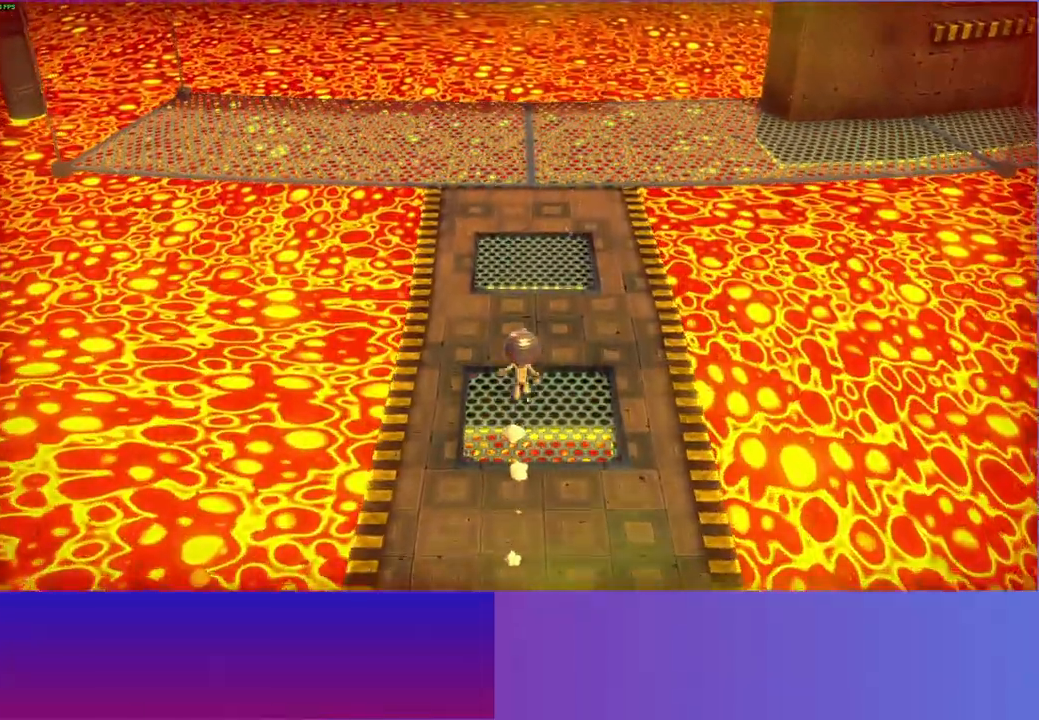
{"buttons": [], "left_stick": "up", "right_stick": "center", "events": []}
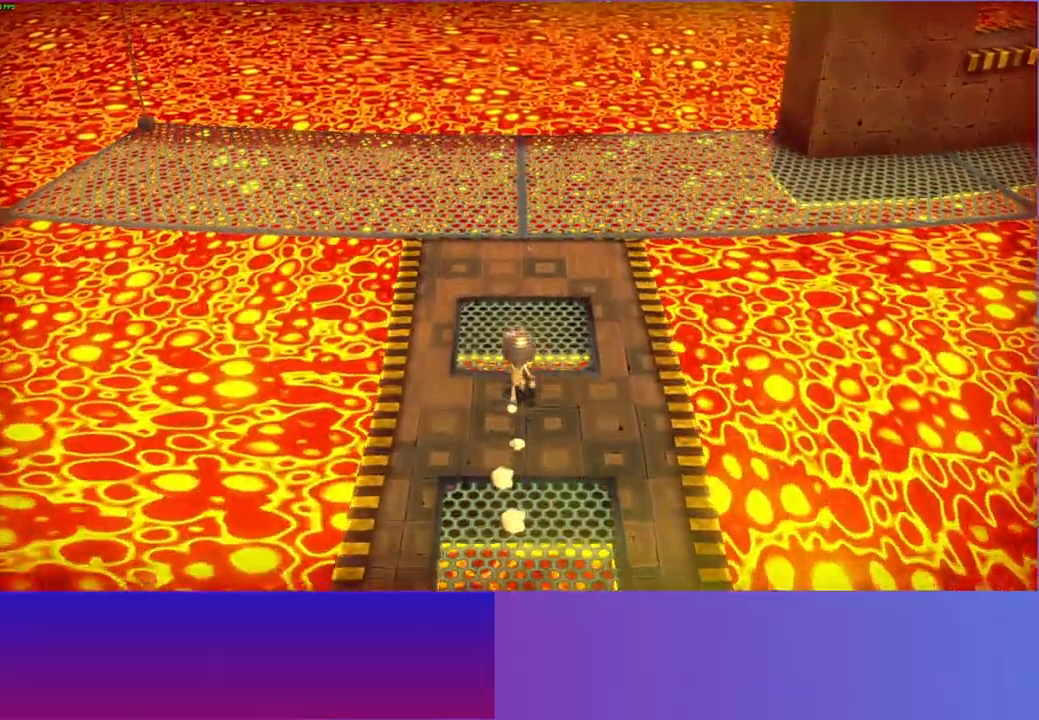
{"buttons": [], "left_stick": "up", "right_stick": "center", "events": []}
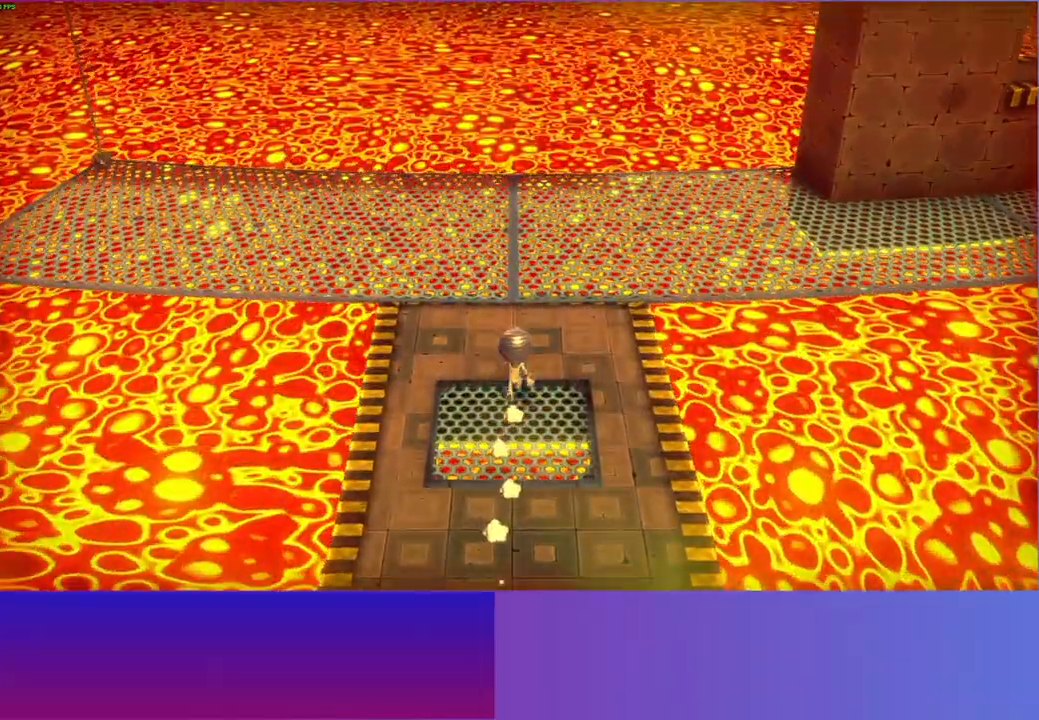
{"buttons": [], "left_stick": "up", "right_stick": "center", "events": []}
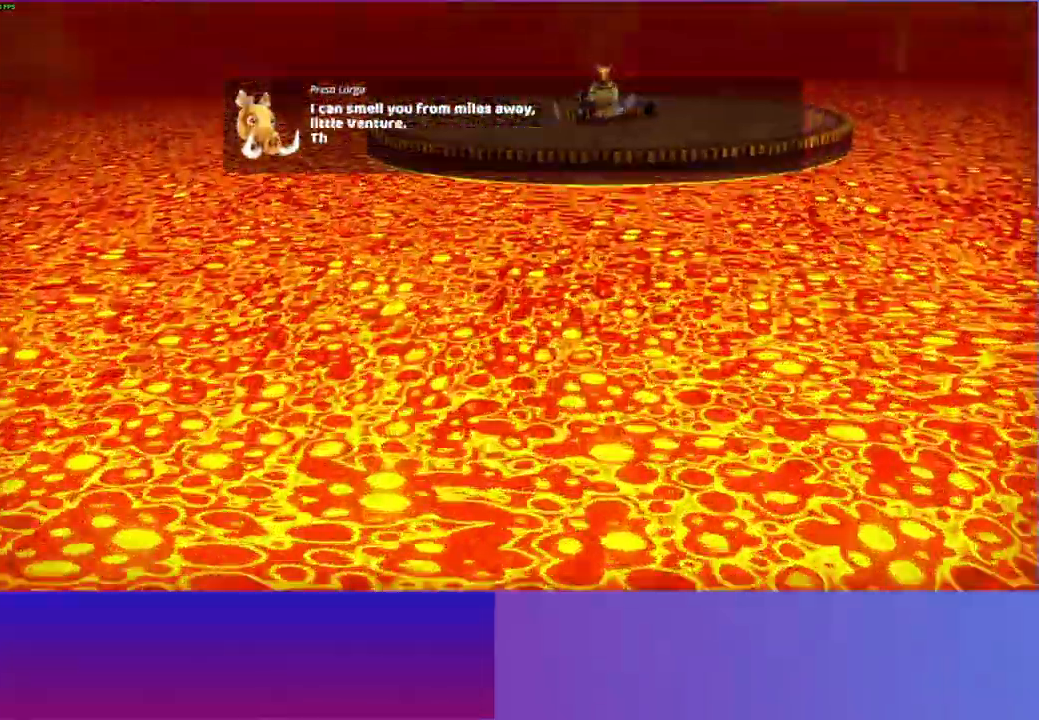
{"buttons": [], "left_stick": "center", "right_stick": "center", "events": [[200, "left_stick", "center"]]}
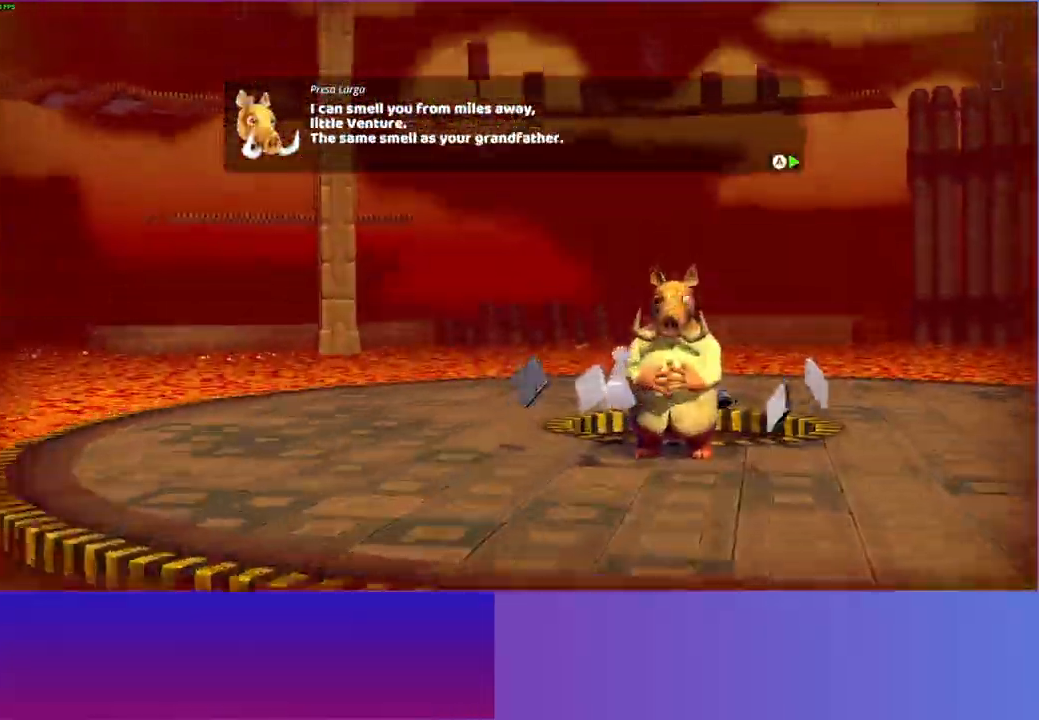
{"buttons": [], "left_stick": "center", "right_stick": "center", "events": [[83, "A", "down"], [250, "A", "up"], [333, "A", "down"], [433, "A", "up"]]}
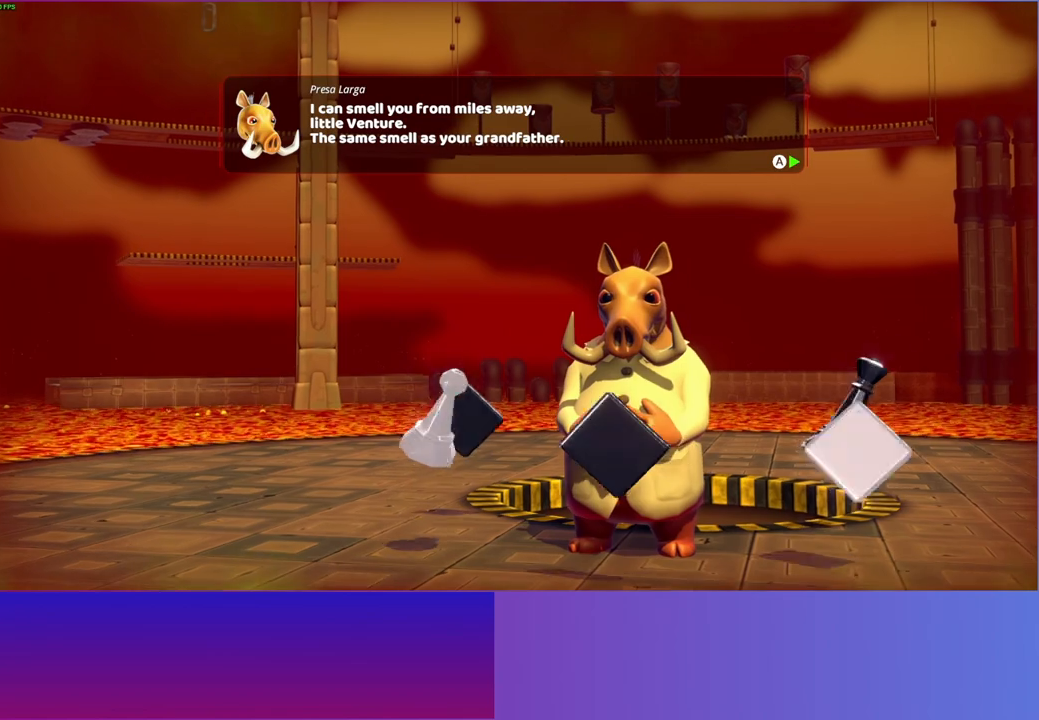
{"buttons": [], "left_stick": "center", "right_stick": "center", "events": [[33, "A", "down"], [117, "A", "up"], [217, "A", "down"], [300, "A", "up"], [400, "A", "down"], [483, "A", "up"]]}
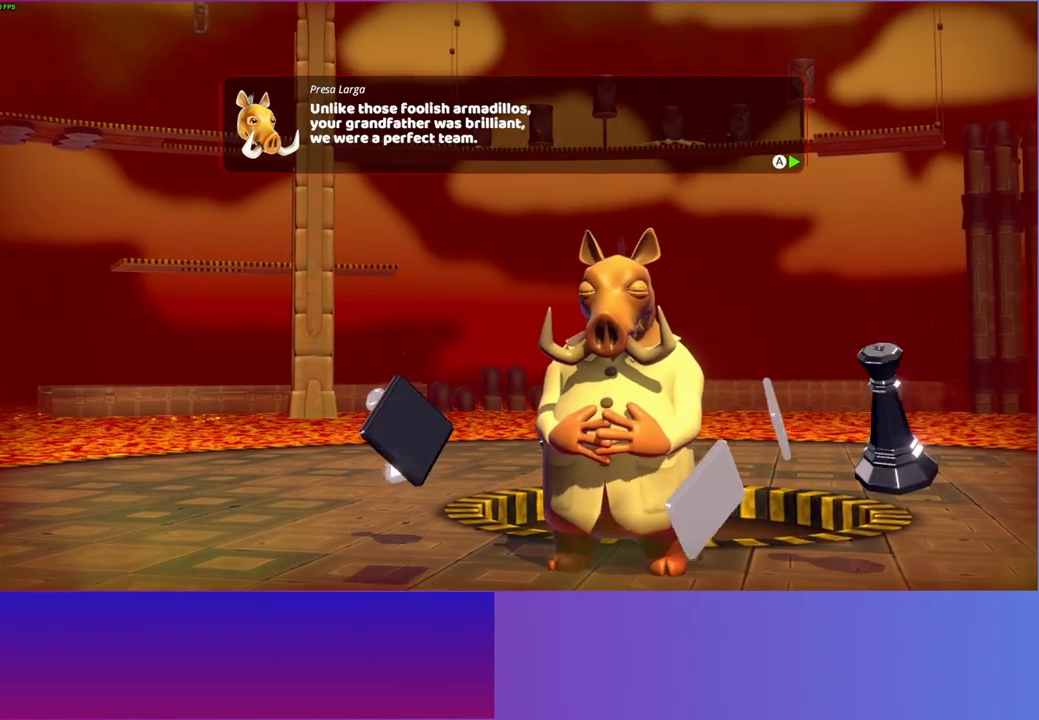
{"buttons": ["A"], "left_stick": "center", "right_stick": "center", "events": [[83, "A", "down"], [183, "A", "up"], [300, "A", "down"], [383, "A", "up"], [500, "A", "down"]]}
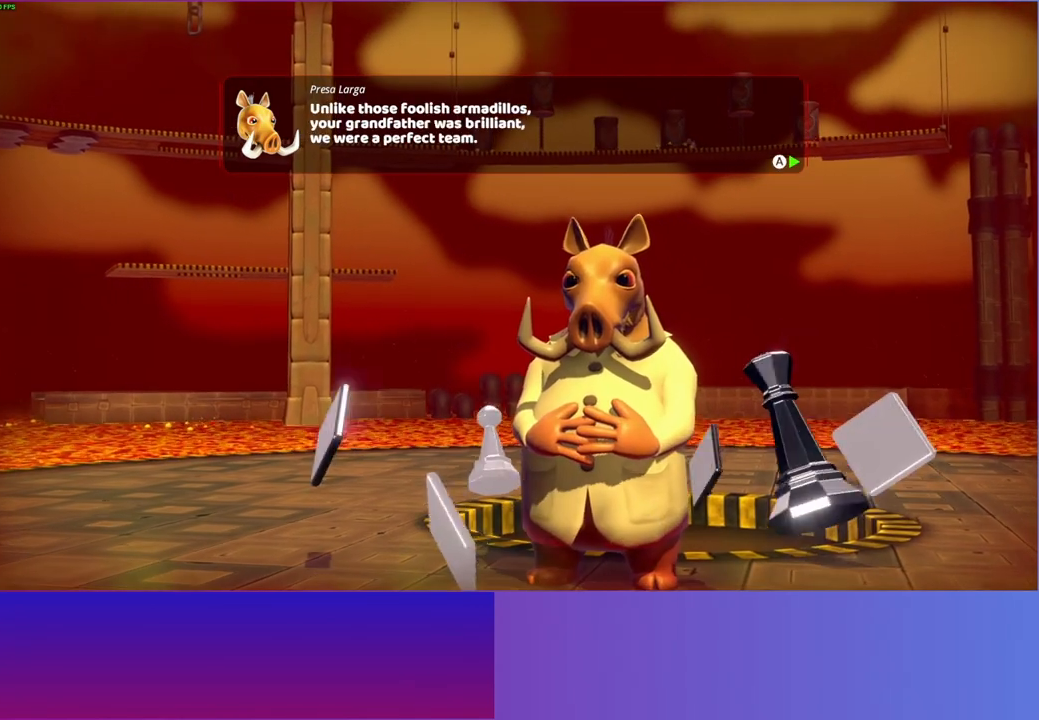
{"buttons": [], "left_stick": "center", "right_stick": "center", "events": [[100, "A", "up"], [200, "A", "down"], [300, "A", "up"], [417, "A", "down"], [500, "A", "up"]]}
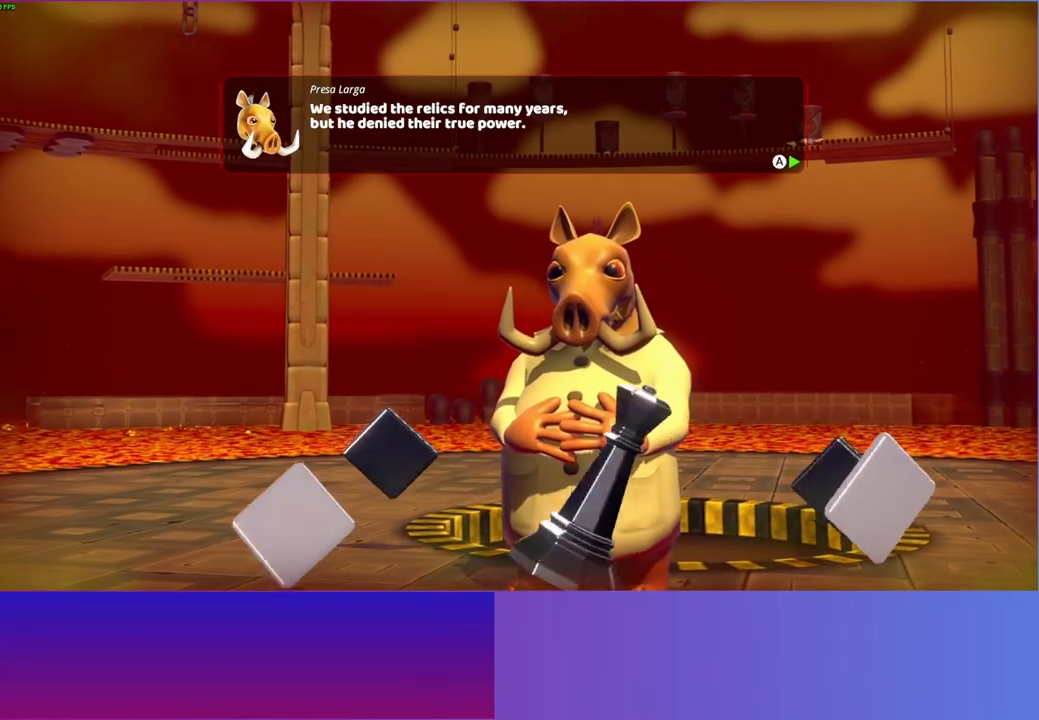
{"buttons": [], "left_stick": "center", "right_stick": "center", "events": [[133, "A", "down"], [267, "A", "up"], [383, "A", "down"], [483, "A", "up"]]}
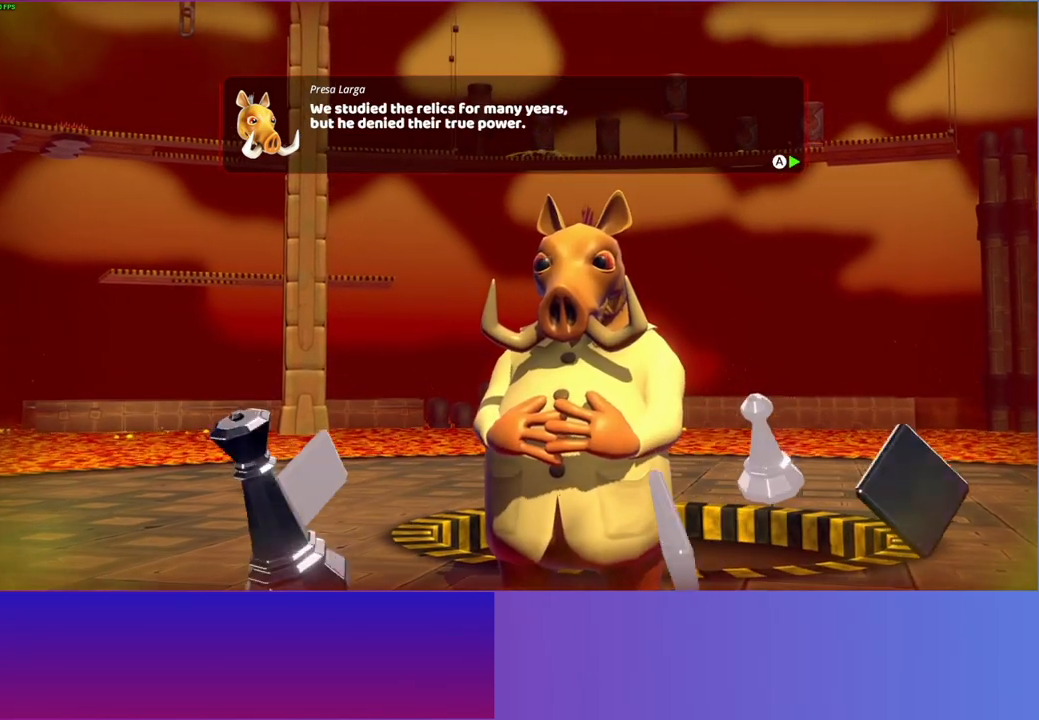
{"buttons": ["A"], "left_stick": "center", "right_stick": "center", "events": [[100, "A", "down"], [183, "A", "up"], [300, "A", "down"], [383, "A", "up"], [500, "A", "down"]]}
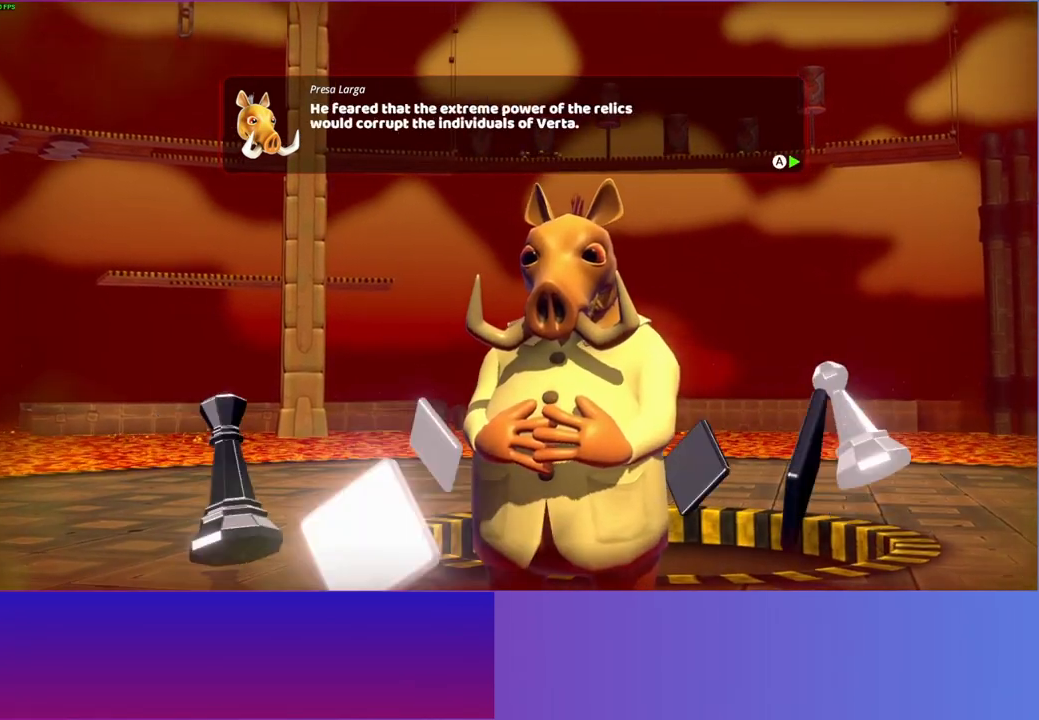
{"buttons": [], "left_stick": "center", "right_stick": "center", "events": [[83, "A", "up"], [200, "A", "down"], [267, "A", "up"], [367, "A", "down"], [450, "A", "up"]]}
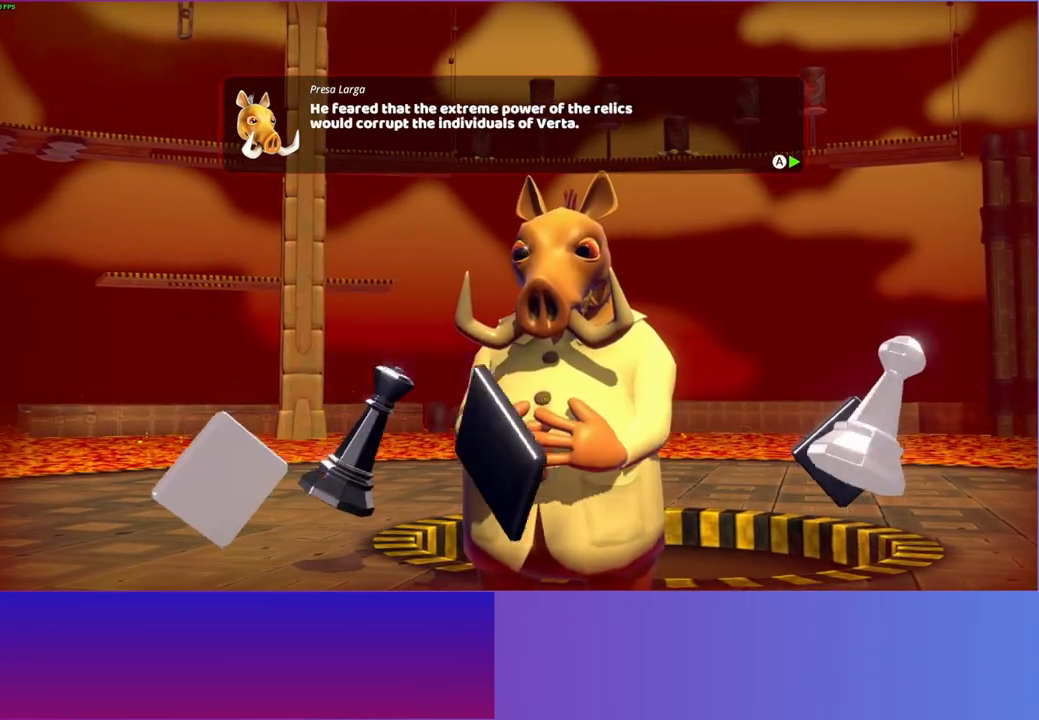
{"buttons": [], "left_stick": "center", "right_stick": "center", "events": [[67, "A", "down"], [150, "A", "up"], [250, "A", "down"], [333, "A", "up"], [417, "A", "down"], [500, "A", "up"]]}
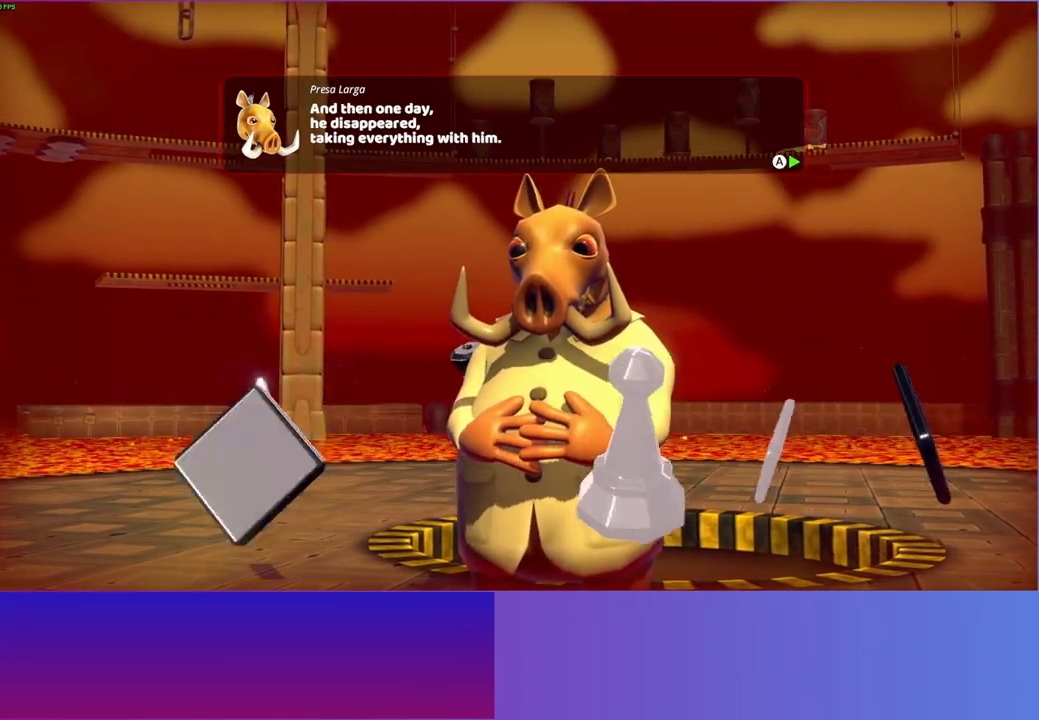
{"buttons": [], "left_stick": "center", "right_stick": "center", "events": [[100, "A", "down"], [200, "A", "up"], [267, "A", "down"], [417, "A", "up"]]}
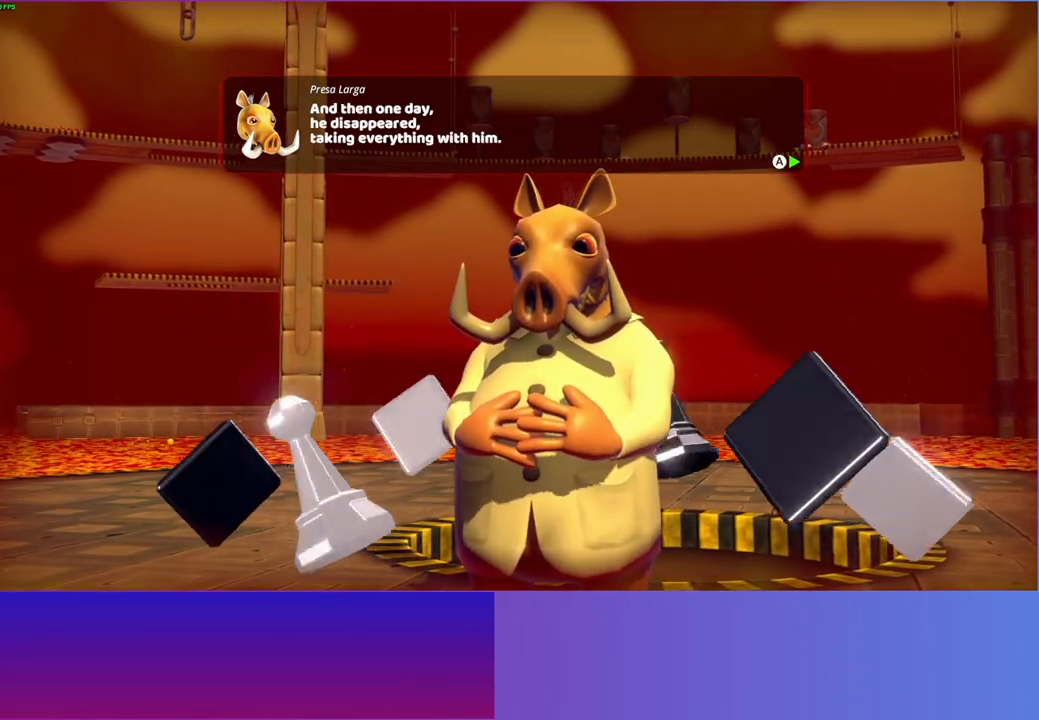
{"buttons": [], "left_stick": "center", "right_stick": "center", "events": [[167, "A", "down"], [300, "A", "up"], [400, "A", "down"], [433, "A", "up"]]}
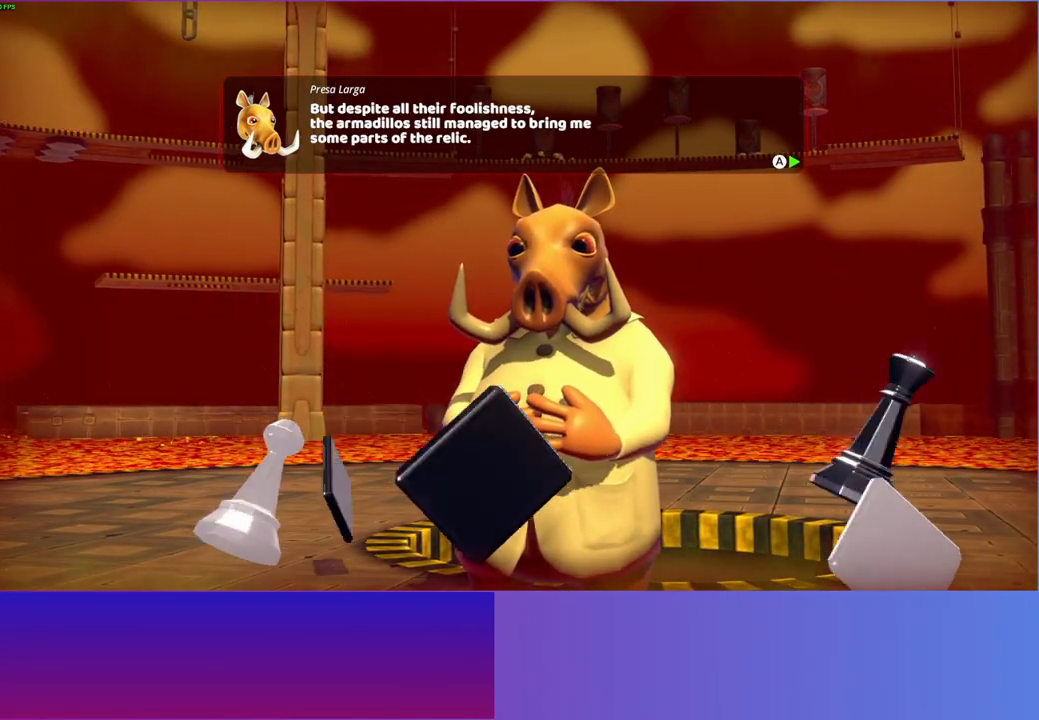
{"buttons": ["A"], "left_stick": "center", "right_stick": "center", "events": [[100, "A", "down"], [217, "A", "up"], [317, "A", "down"], [400, "A", "up"], [500, "A", "down"]]}
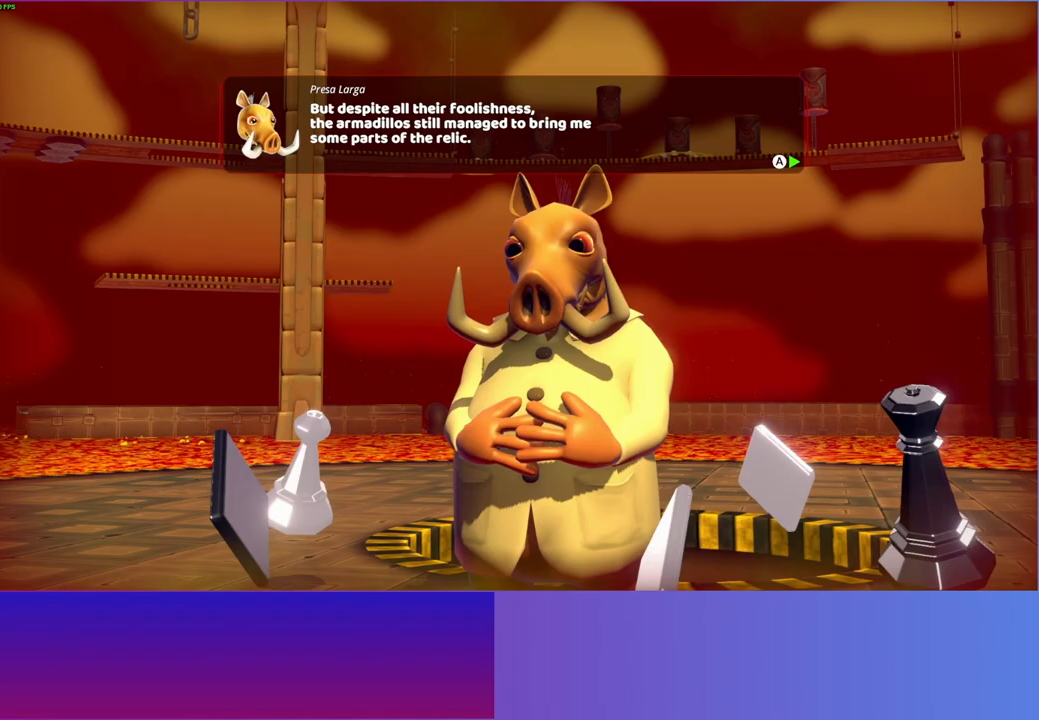
{"buttons": [], "left_stick": "center", "right_stick": "center", "events": [[100, "A", "up"], [183, "A", "down"], [283, "A", "up"], [383, "A", "down"], [450, "A", "up"]]}
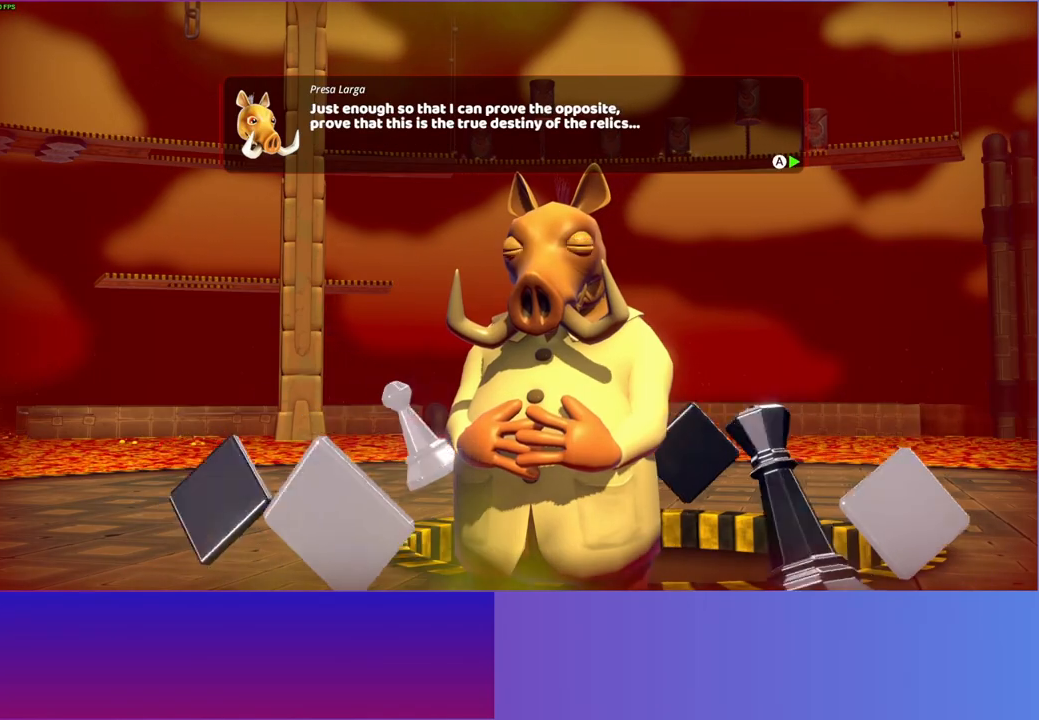
{"buttons": [], "left_stick": "center", "right_stick": "center", "events": [[67, "A", "down"], [150, "A", "up"], [233, "A", "down"], [333, "A", "up"], [400, "A", "down"], [483, "A", "up"]]}
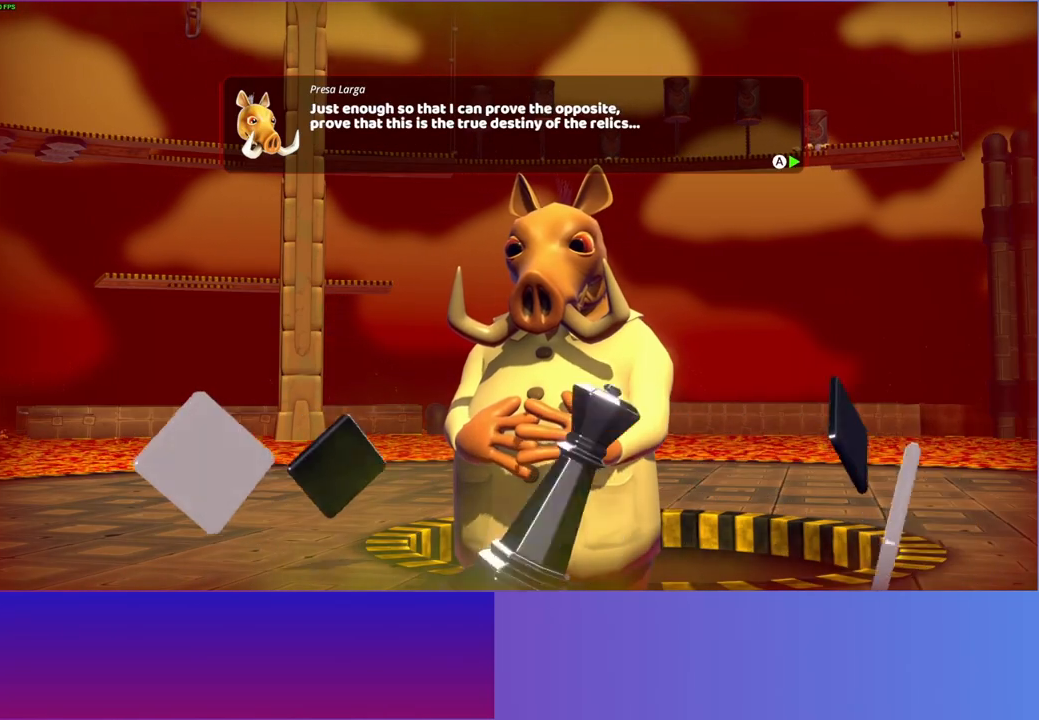
{"buttons": ["A"], "left_stick": "center", "right_stick": "center", "events": [[100, "A", "down"], [217, "A", "up"], [417, "A", "down"]]}
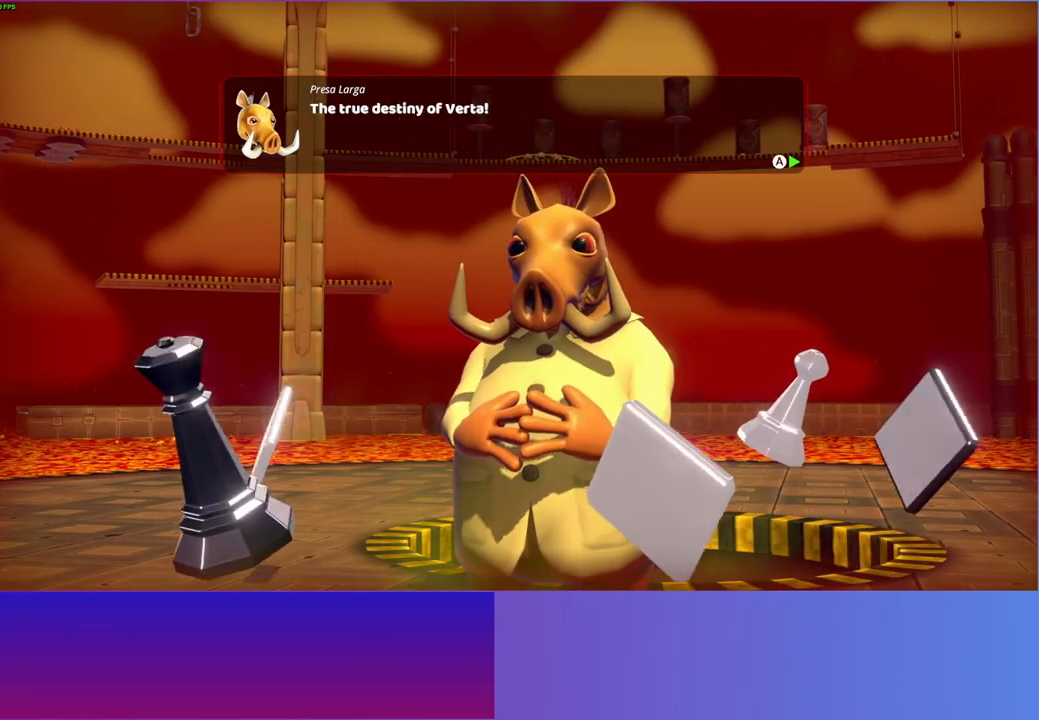
{"buttons": [], "left_stick": "center", "right_stick": "center", "events": [[17, "A", "up"], [117, "A", "down"], [200, "A", "up"], [317, "A", "down"], [383, "A", "up"]]}
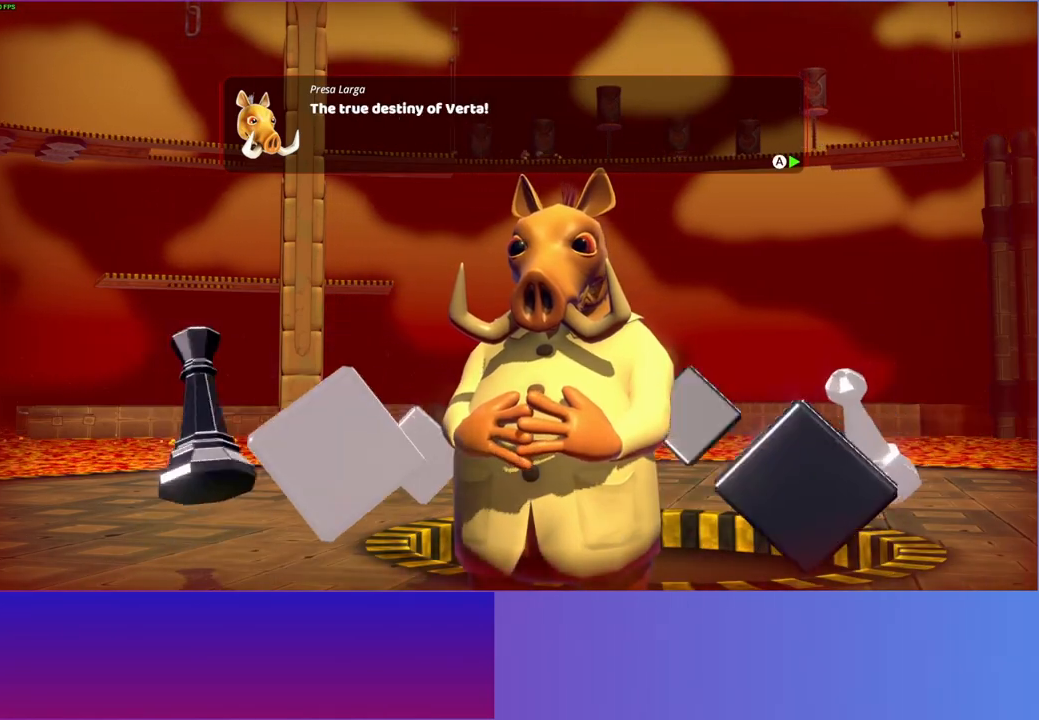
{"buttons": [], "left_stick": "center", "right_stick": "center", "events": [[17, "A", "down"], [83, "A", "up"], [200, "A", "down"], [267, "A", "up"], [383, "A", "down"], [450, "A", "up"]]}
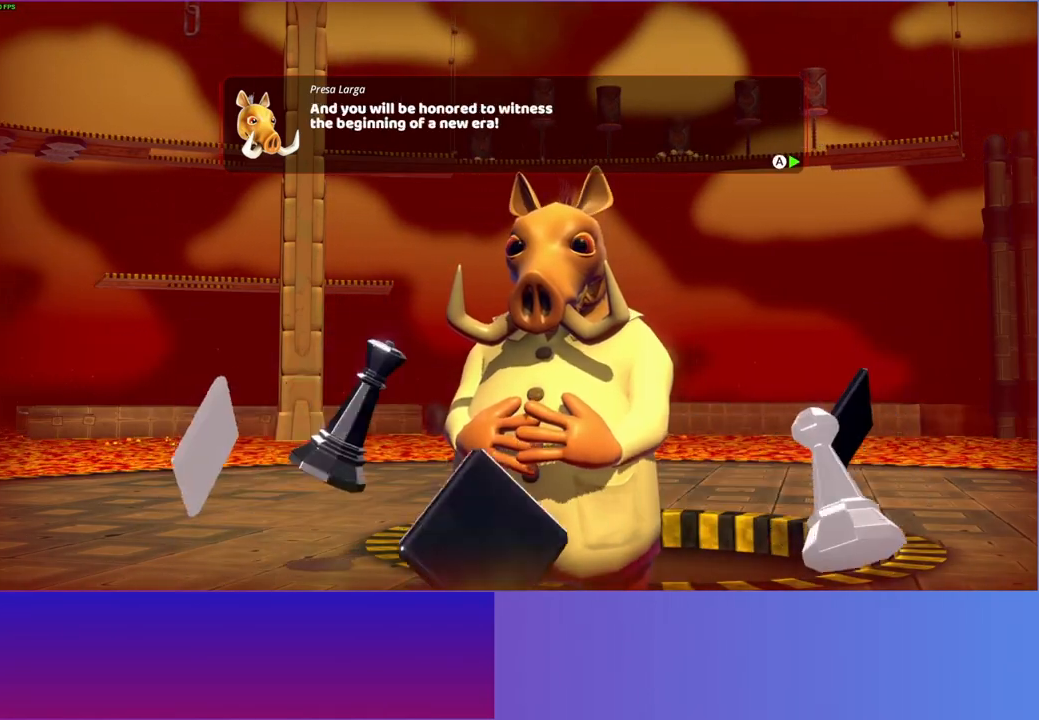
{"buttons": ["A"], "left_stick": "center", "right_stick": "center", "events": [[100, "A", "down"], [183, "A", "up"], [283, "A", "down"], [367, "A", "up"], [483, "A", "down"]]}
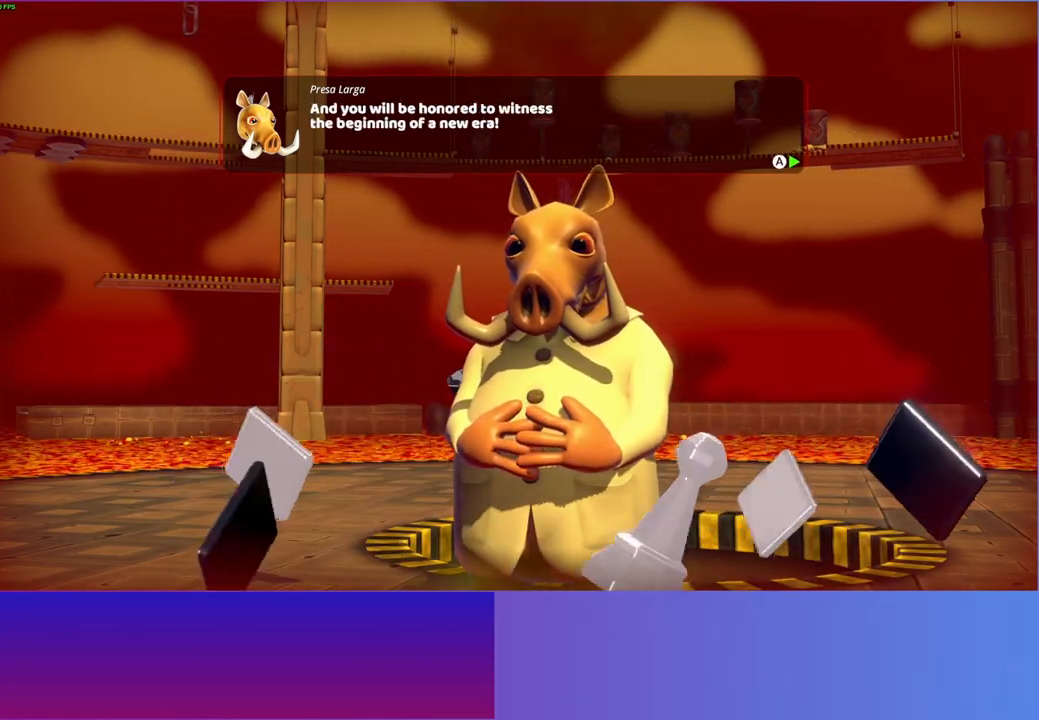
{"buttons": [], "left_stick": "center", "right_stick": "center", "events": [[33, "A", "up"], [150, "A", "down"], [217, "A", "up"], [350, "A", "down"], [417, "A", "up"]]}